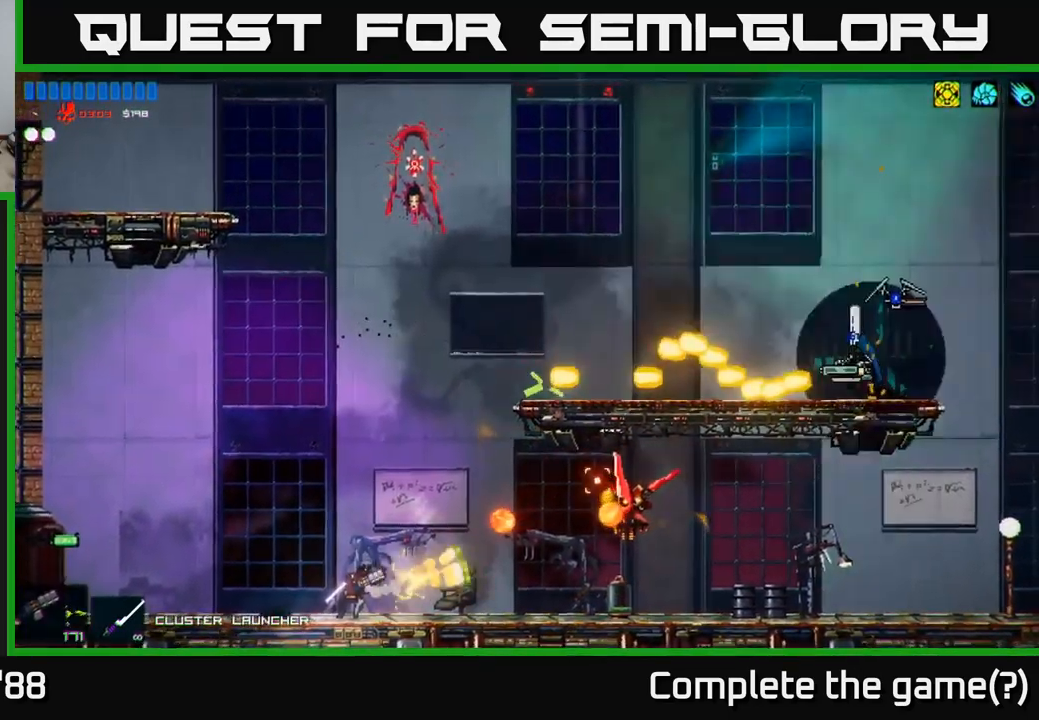
Gameplay with a controller (Xbox layout); each line is a JSON object with the inputs held at the frame after it. "events" lists button and stick changes between this image and that frame as [ms after this image, input, new state], when the widget could be followed in between.
{"buttons": [], "left_stick": "center", "right_stick": "right", "events": []}
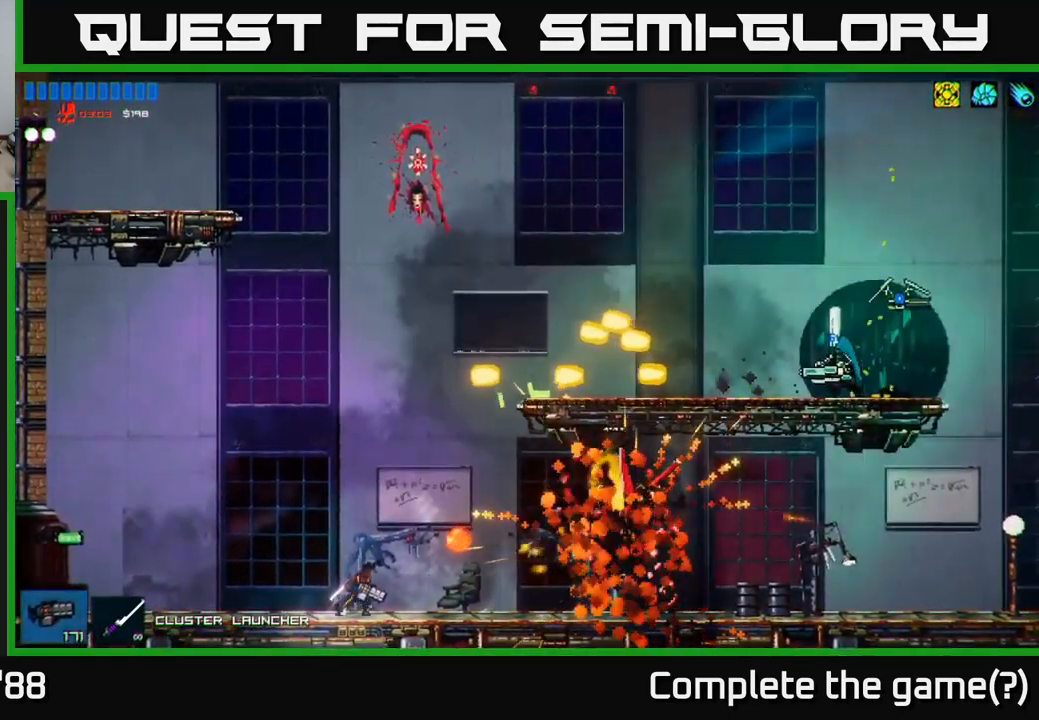
{"buttons": ["R2"], "left_stick": "center", "right_stick": "right", "events": [[67, "left_stick", "left"], [100, "R2", "down"], [350, "left_stick", "center"]]}
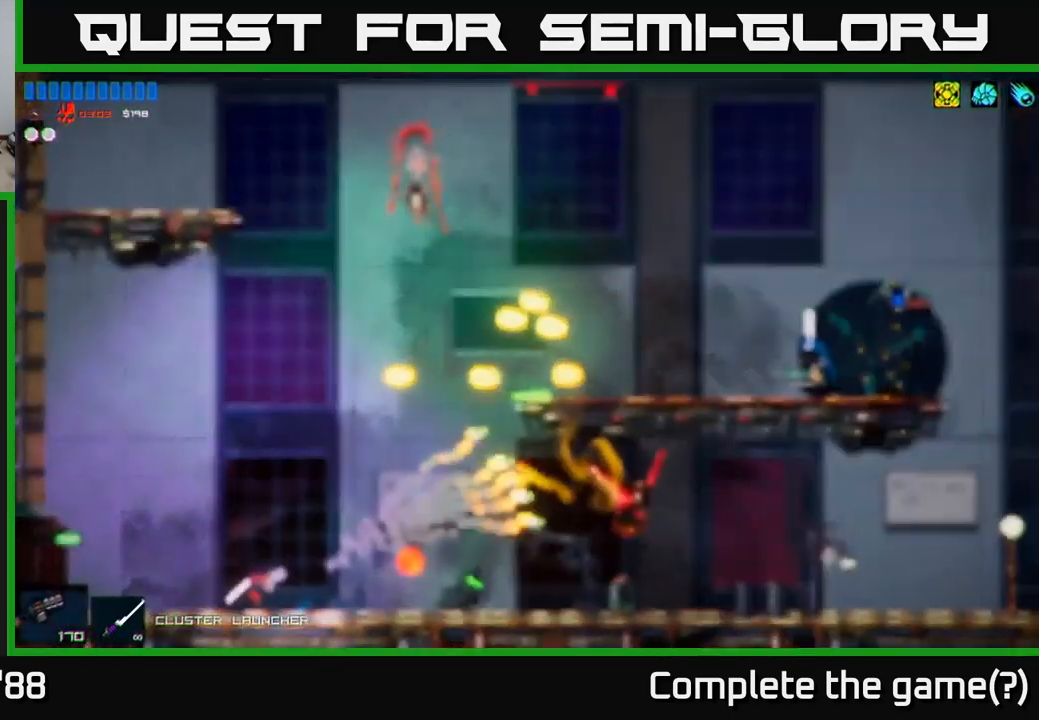
{"buttons": ["A"], "left_stick": "up-right", "right_stick": "up-right", "events": [[17, "left_stick", "left"], [33, "R2", "up"], [250, "left_stick", "center"], [267, "R1", "down"], [383, "R1", "up"], [383, "left_stick", "right"], [433, "A", "down"], [483, "left_stick", "up-right"], [500, "right_stick", "up-right"]]}
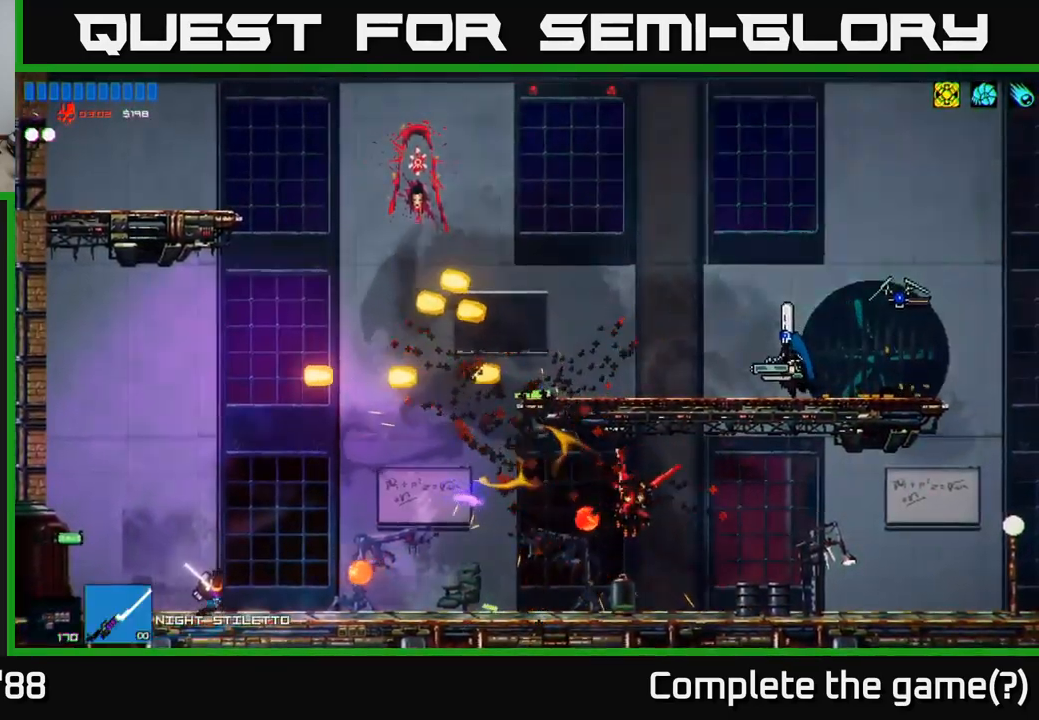
{"buttons": ["L1"], "left_stick": "up-right", "right_stick": "up-right", "events": [[83, "A", "up"], [217, "L1", "down"], [350, "L1", "up"], [483, "L1", "down"]]}
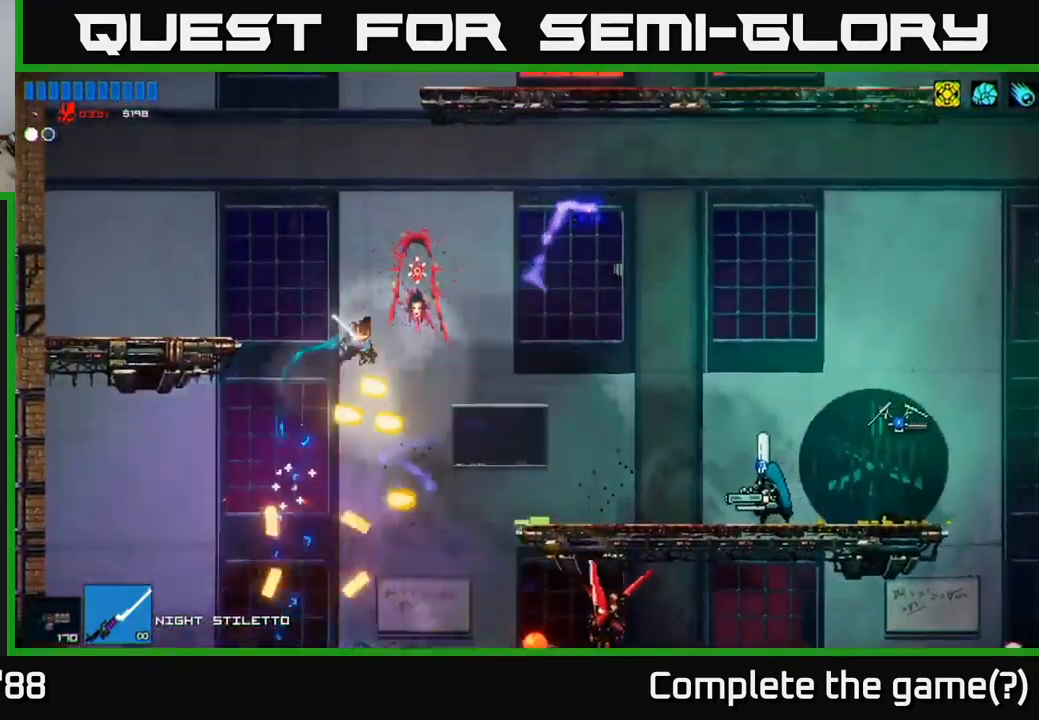
{"buttons": ["R2"], "left_stick": "right", "right_stick": "right", "events": [[133, "right_stick", "right"], [150, "L1", "up"], [183, "left_stick", "right"], [483, "R2", "down"]]}
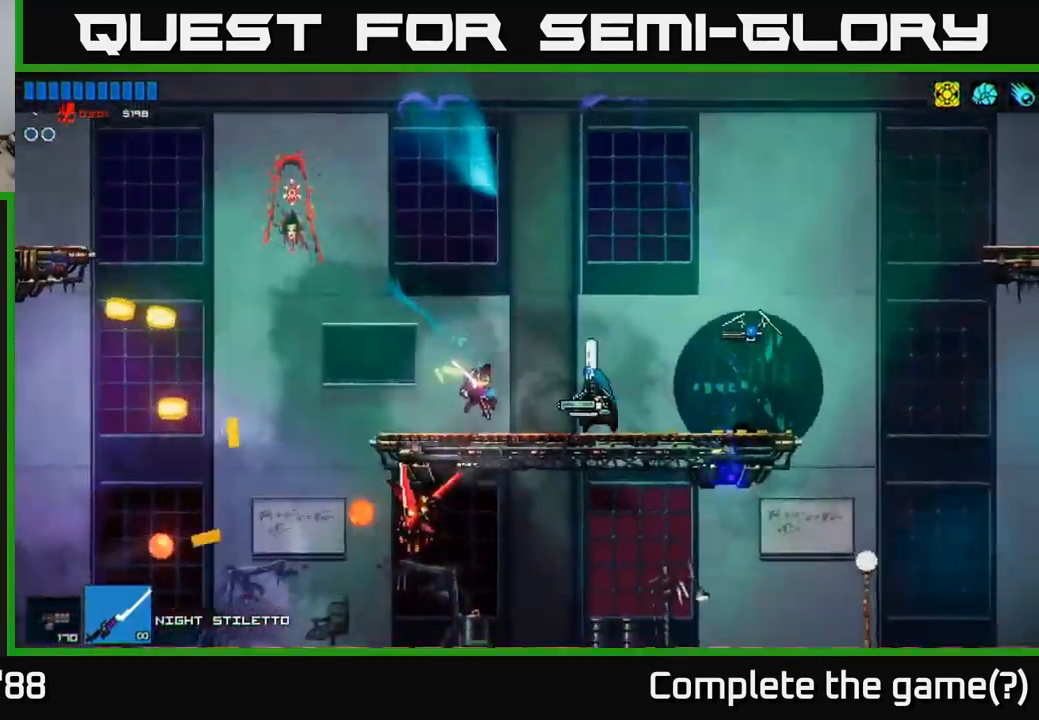
{"buttons": ["A"], "left_stick": "up-right", "right_stick": "right", "events": [[117, "R2", "up"], [167, "left_stick", "center"], [333, "A", "down"], [333, "left_stick", "right"], [483, "left_stick", "up-right"]]}
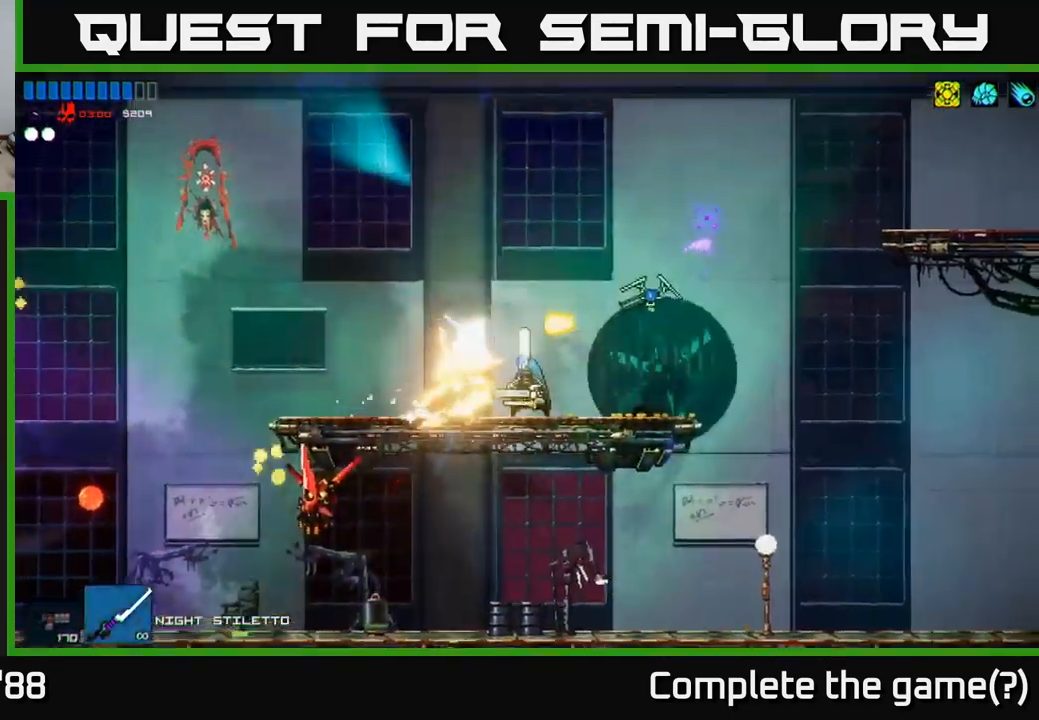
{"buttons": [], "left_stick": "up-right", "right_stick": "down", "events": [[33, "right_stick", "down-right"], [83, "A", "up"], [100, "R2", "down"], [183, "right_stick", "down"], [433, "R2", "up"]]}
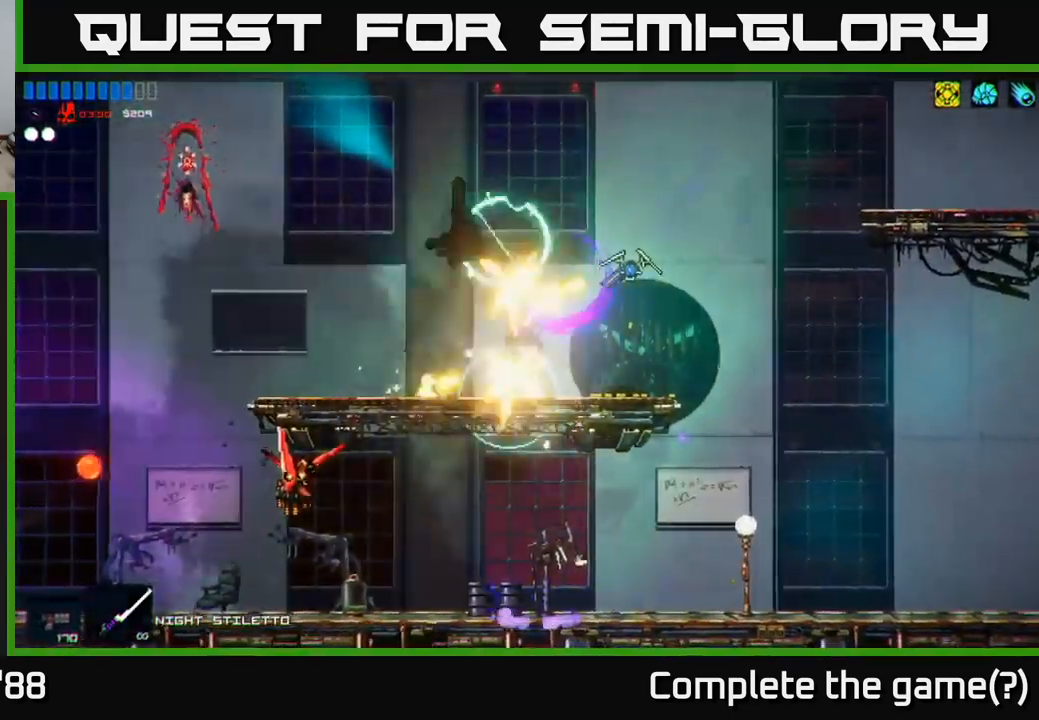
{"buttons": [], "left_stick": "right", "right_stick": "right", "events": [[133, "left_stick", "up-left"], [183, "left_stick", "left"], [183, "right_stick", "right"], [399, "left_stick", "right"]]}
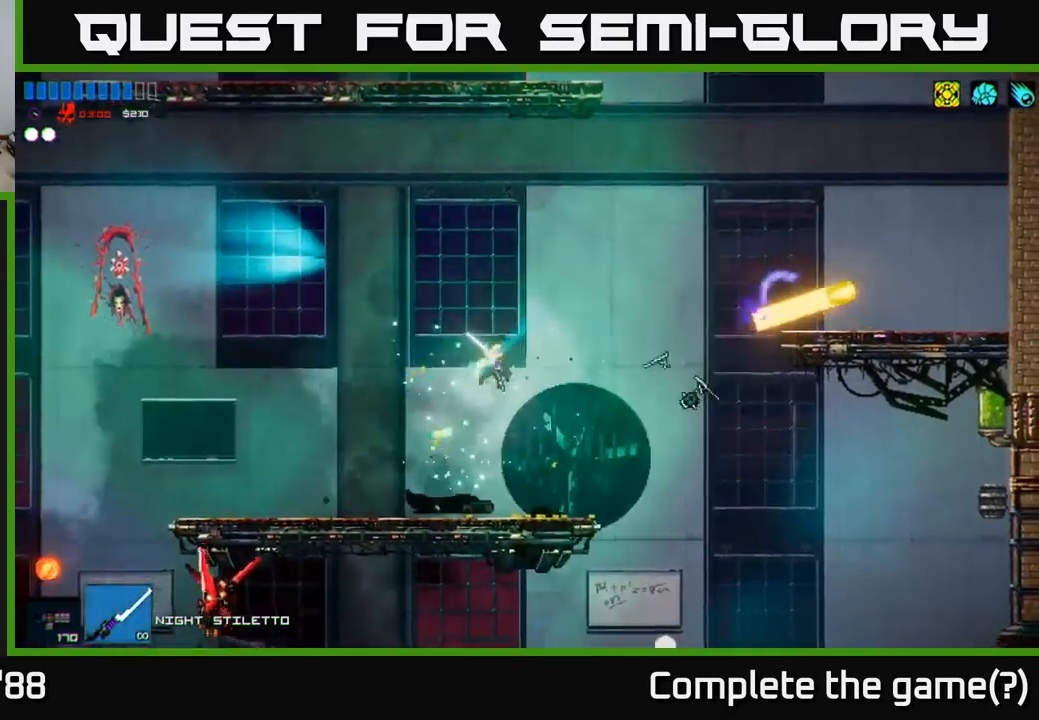
{"buttons": [], "left_stick": "right", "right_stick": "left", "events": [[184, "left_stick", "left"], [184, "right_stick", "up-left"], [234, "right_stick", "left"], [367, "left_stick", "right"]]}
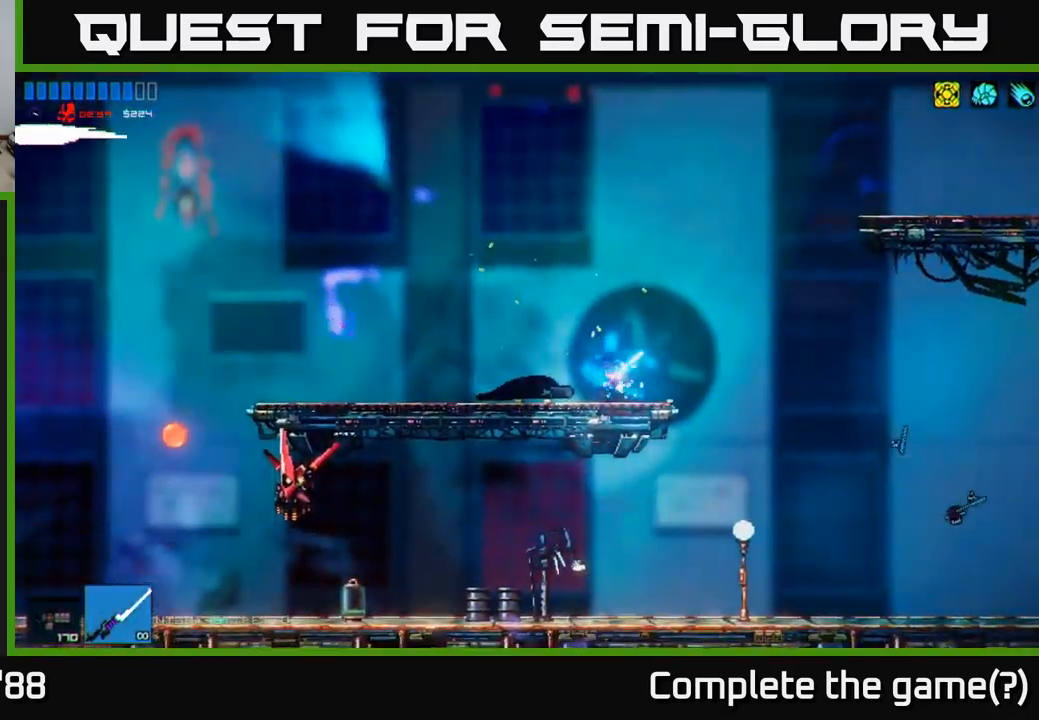
{"buttons": [], "left_stick": "left", "right_stick": "left", "events": [[467, "left_stick", "left"]]}
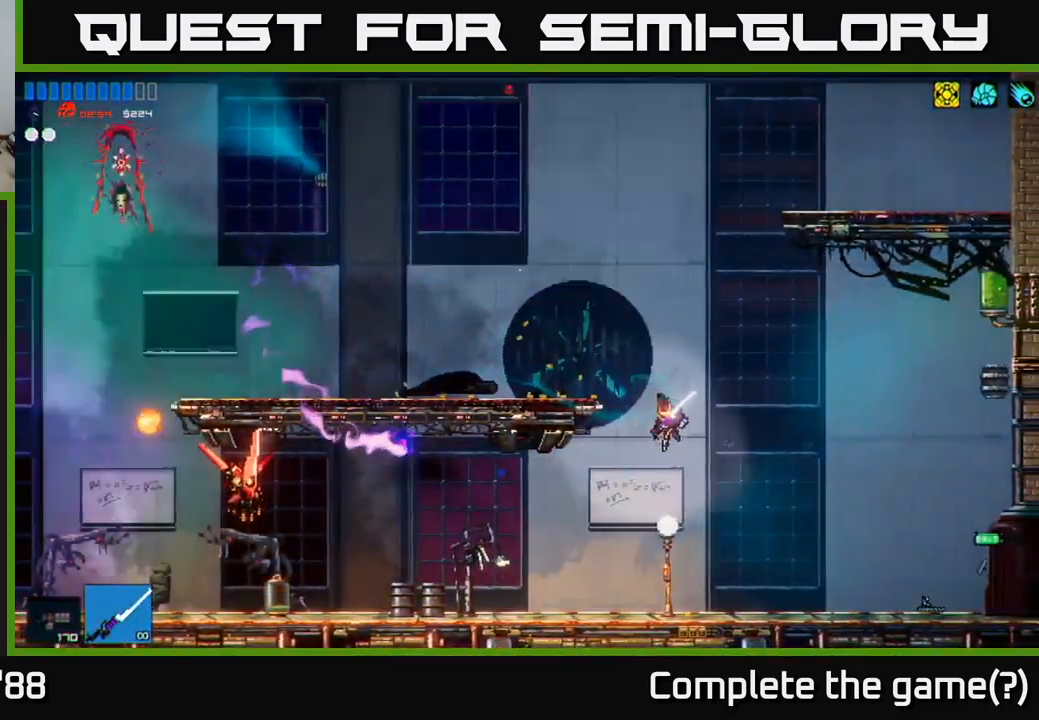
{"buttons": [], "left_stick": "left", "right_stick": "left", "events": [[267, "R1", "down"], [334, "R1", "up"]]}
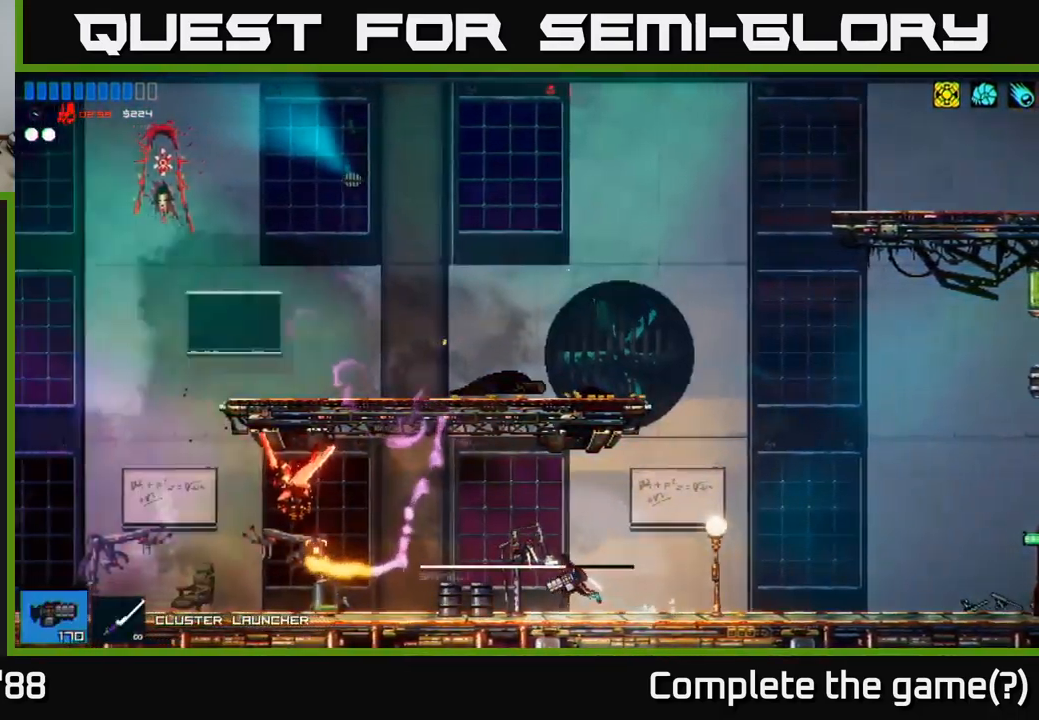
{"buttons": [], "left_stick": "center", "right_stick": "left", "events": [[50, "R2", "down"], [84, "left_stick", "center"], [134, "left_stick", "right"], [184, "R2", "up"], [467, "left_stick", "center"]]}
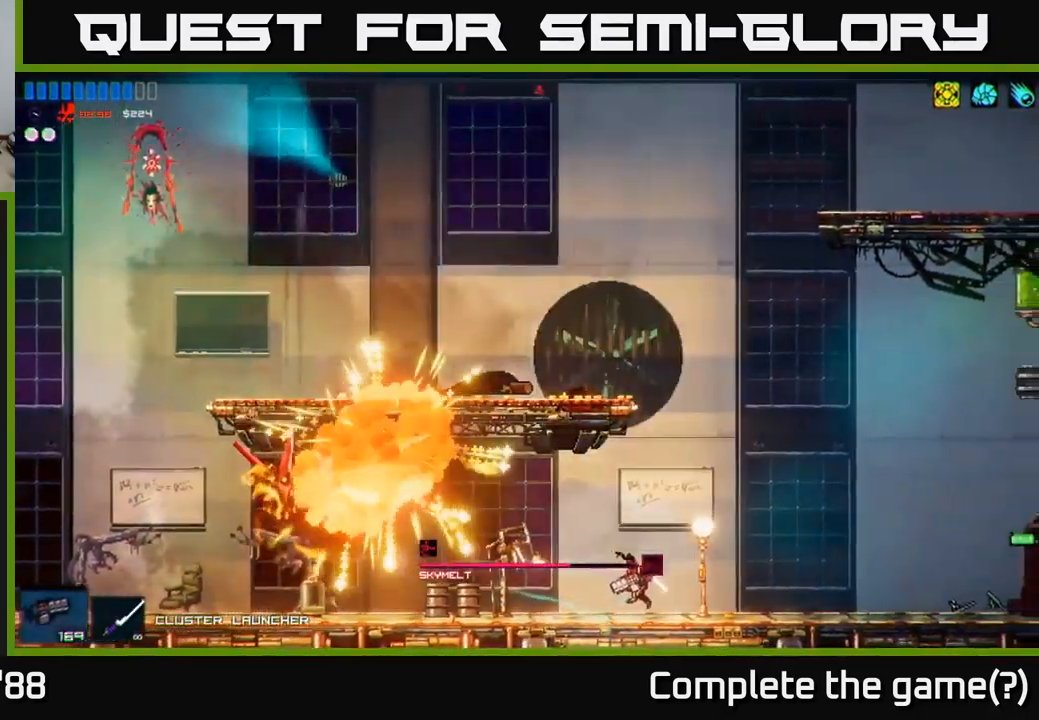
{"buttons": [], "left_stick": "left", "right_stick": "left", "events": [[150, "left_stick", "left"]]}
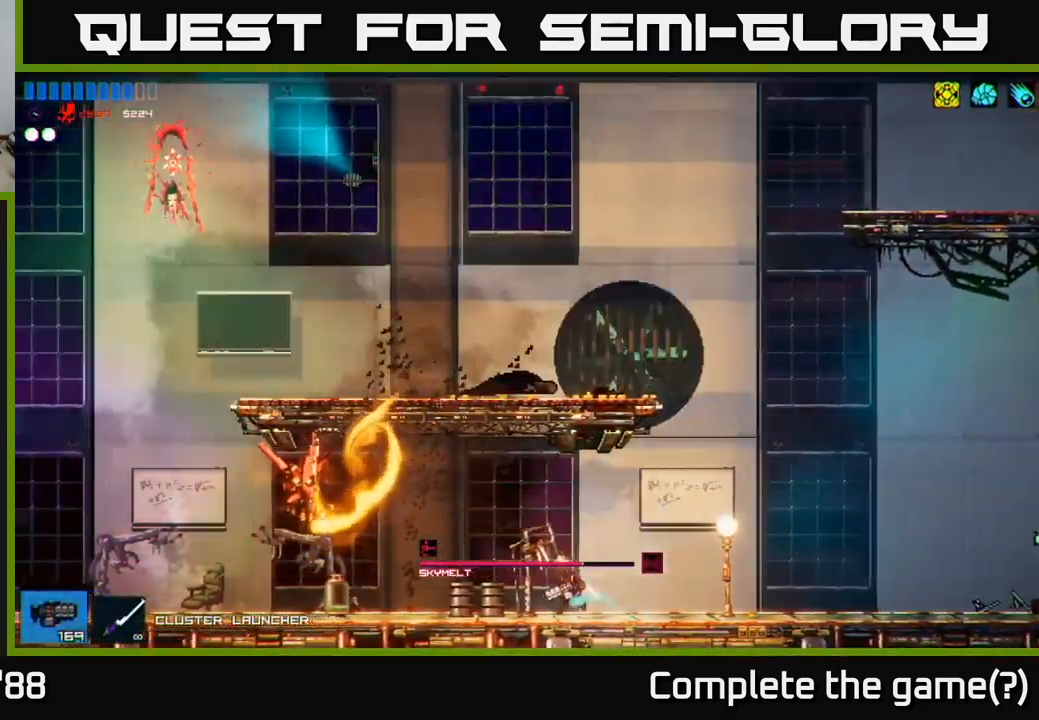
{"buttons": [], "left_stick": "left", "right_stick": "left", "events": [[34, "R2", "down"], [100, "left_stick", "right"], [167, "R2", "up"], [350, "left_stick", "left"]]}
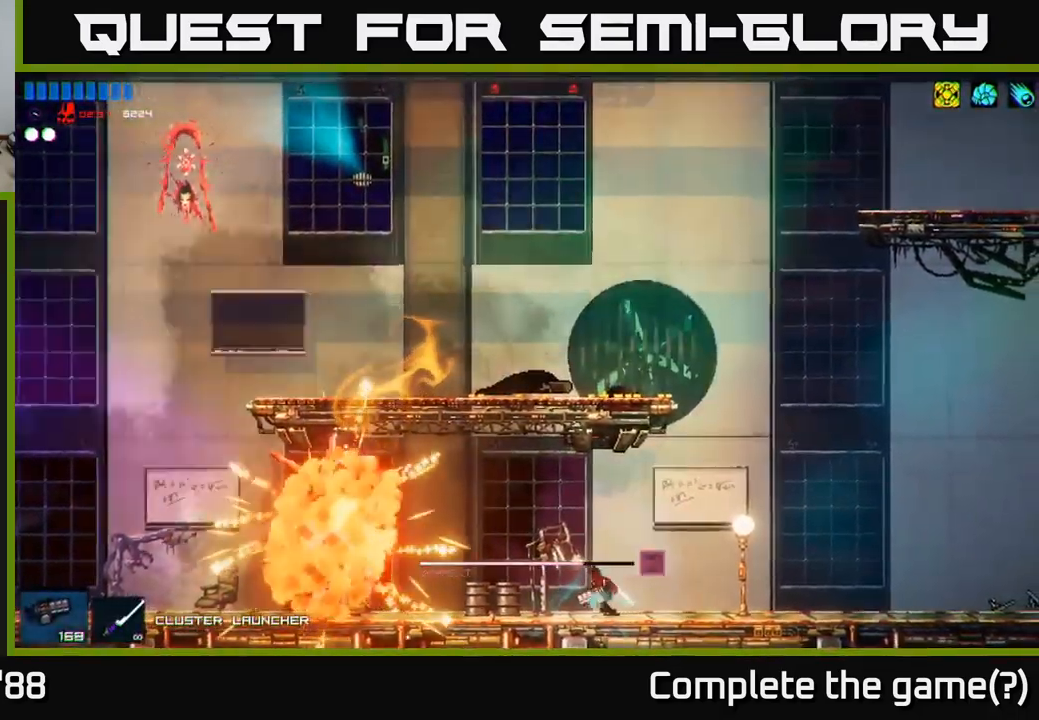
{"buttons": ["R2"], "left_stick": "left", "right_stick": "up-left", "events": [[217, "R1", "down"], [284, "R1", "up"], [350, "A", "down"], [467, "R2", "down"], [484, "A", "up"], [500, "right_stick", "up-left"]]}
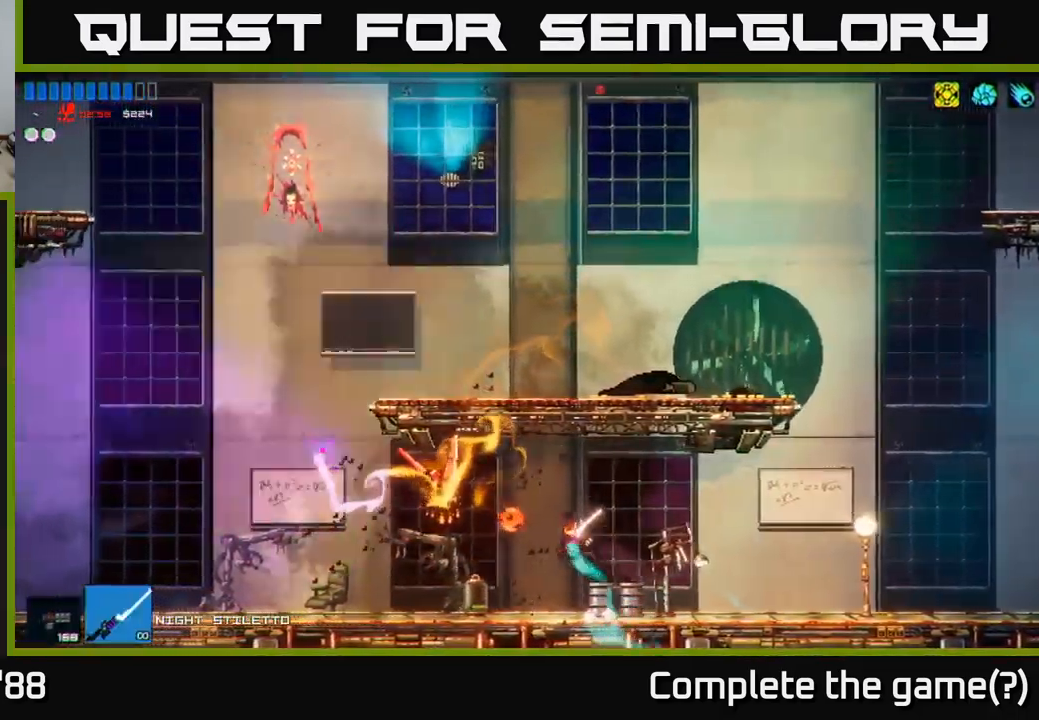
{"buttons": [], "left_stick": "left", "right_stick": "up-left", "events": [[84, "R2", "up"]]}
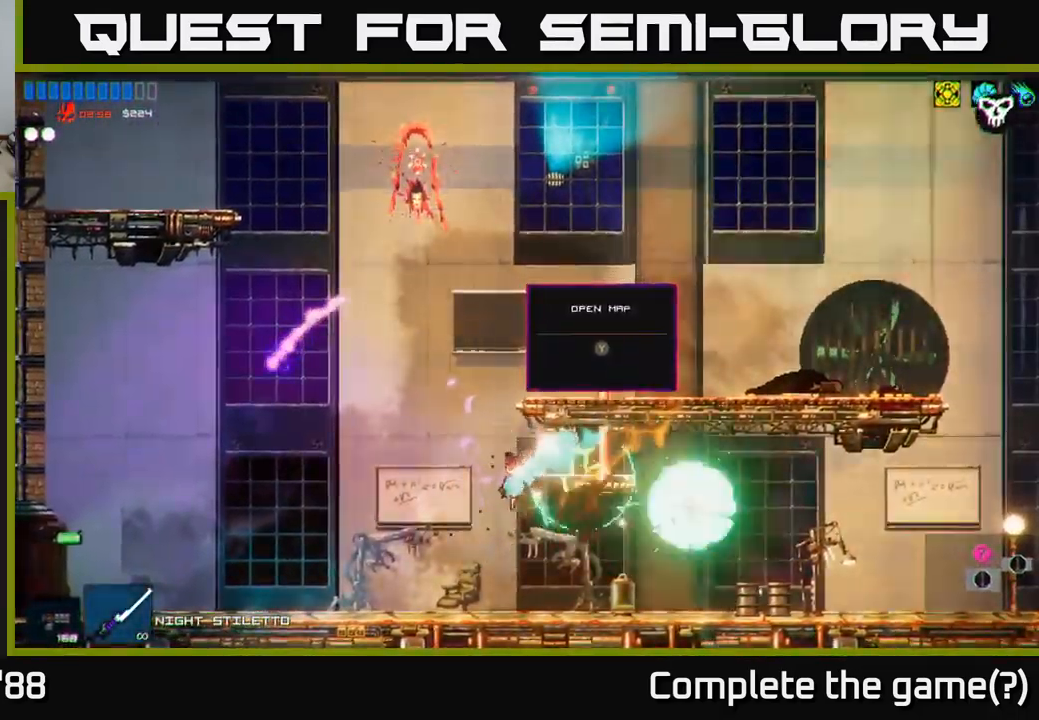
{"buttons": [], "left_stick": "right", "right_stick": "up-left", "events": [[400, "left_stick", "right"]]}
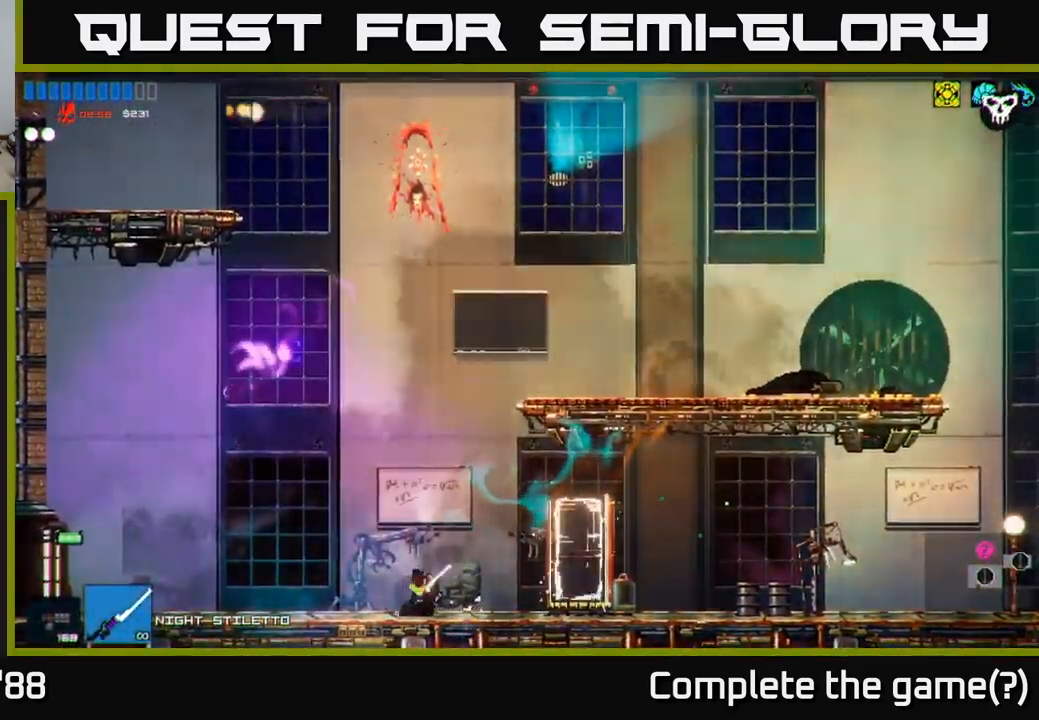
{"buttons": [], "left_stick": "right", "right_stick": "center", "events": [[34, "right_stick", "center"], [84, "left_stick", "center"], [134, "left_stick", "left"], [317, "left_stick", "center"], [384, "left_stick", "right"]]}
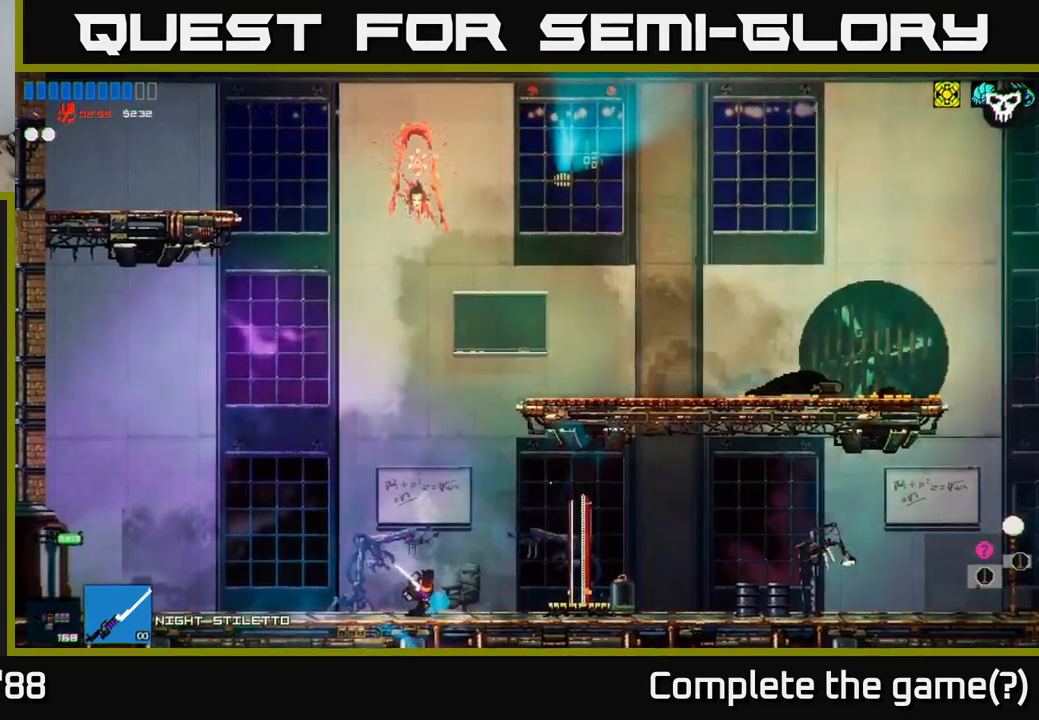
{"buttons": [], "left_stick": "left", "right_stick": "left", "events": [[33, "left_stick", "left"], [266, "right_stick", "up-left"], [366, "right_stick", "left"]]}
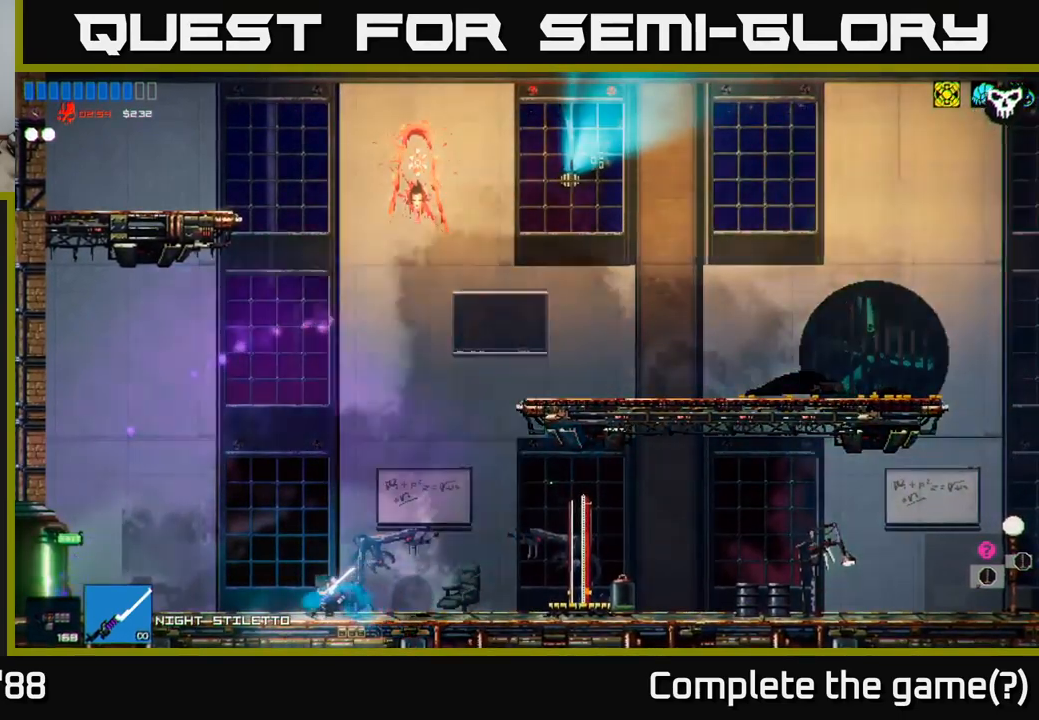
{"buttons": [], "left_stick": "left", "right_stick": "left", "events": [[100, "A", "down"], [183, "A", "up"]]}
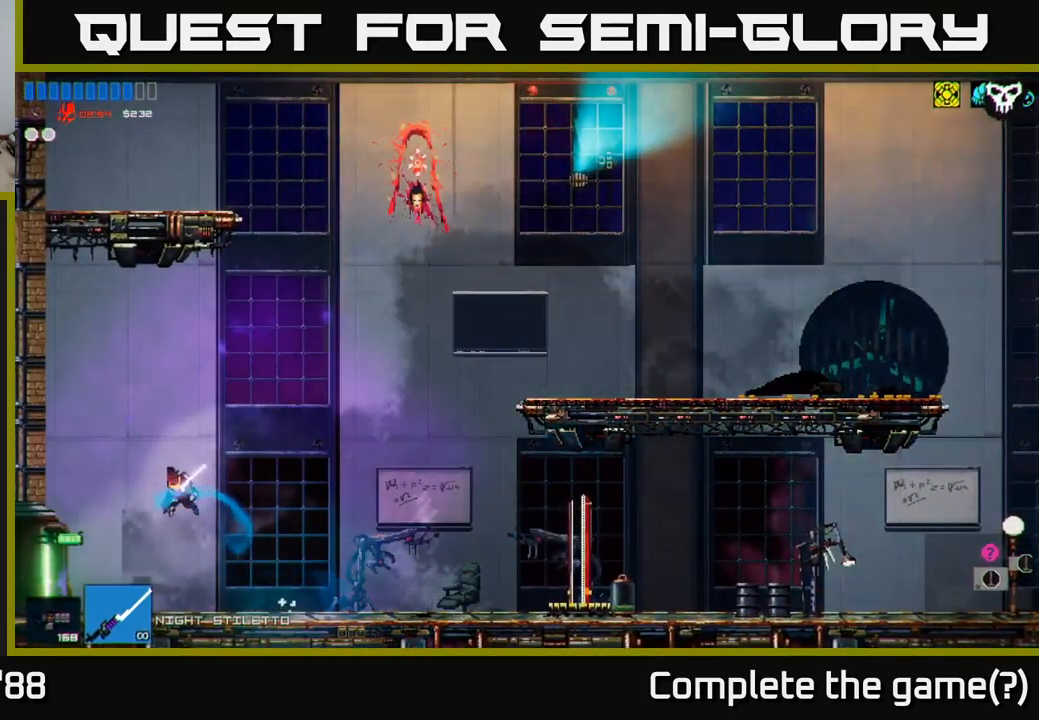
{"buttons": [], "left_stick": "left", "right_stick": "left", "events": []}
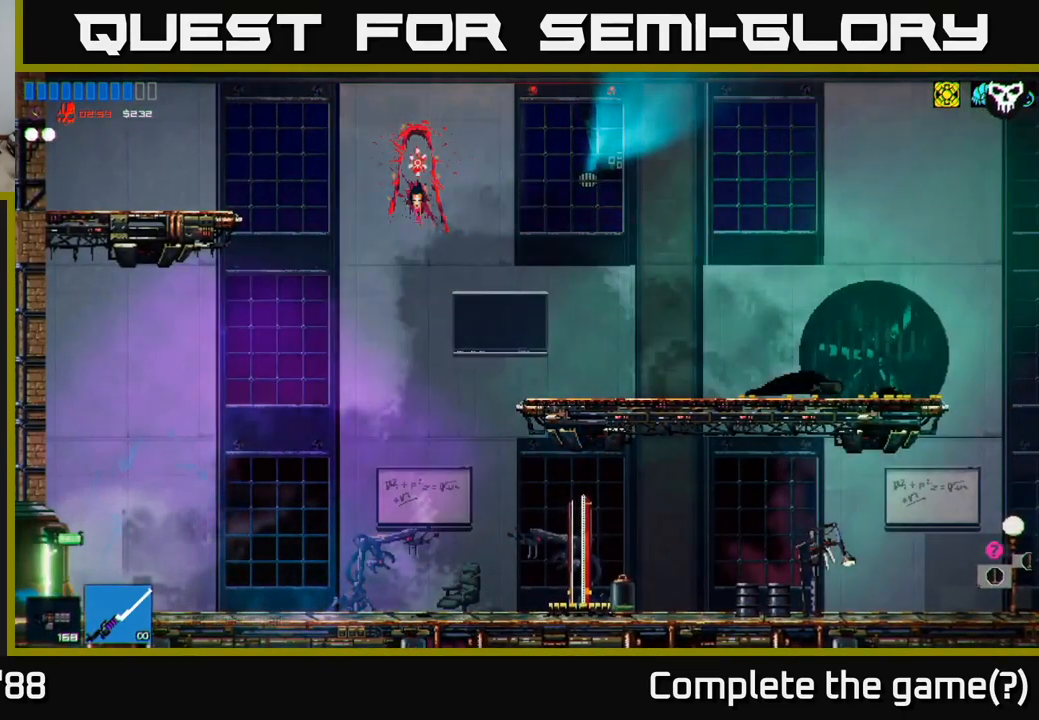
{"buttons": [], "left_stick": "center", "right_stick": "up-left", "events": [[50, "right_stick", "up-left"], [466, "left_stick", "center"]]}
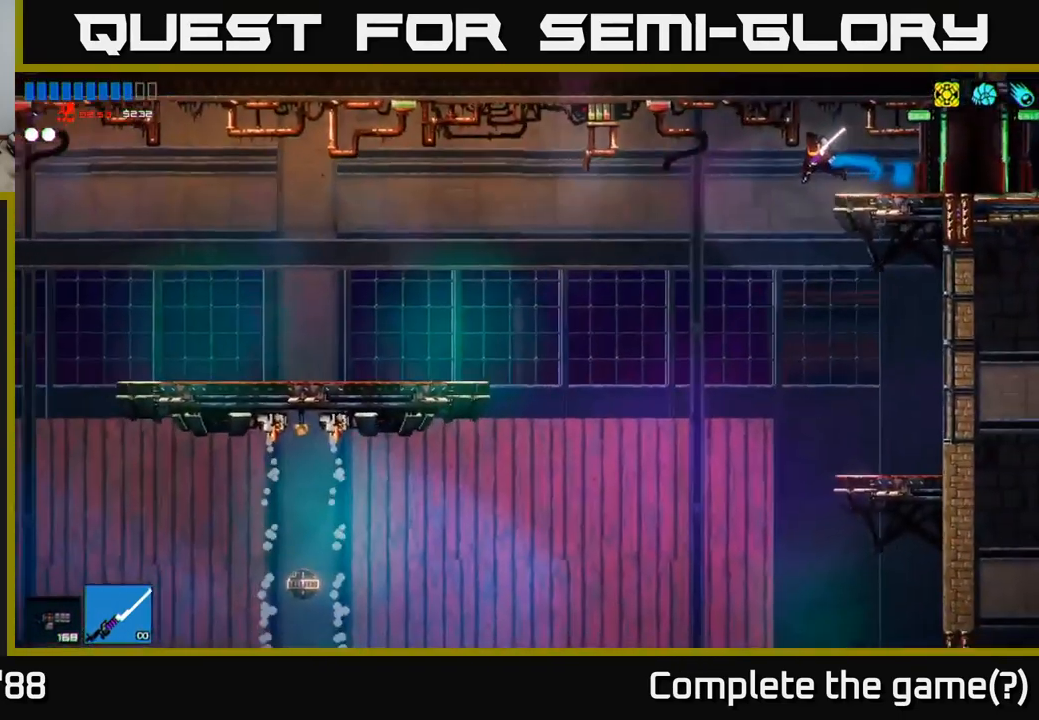
{"buttons": [], "left_stick": "left", "right_stick": "up-left", "events": [[150, "left_stick", "left"]]}
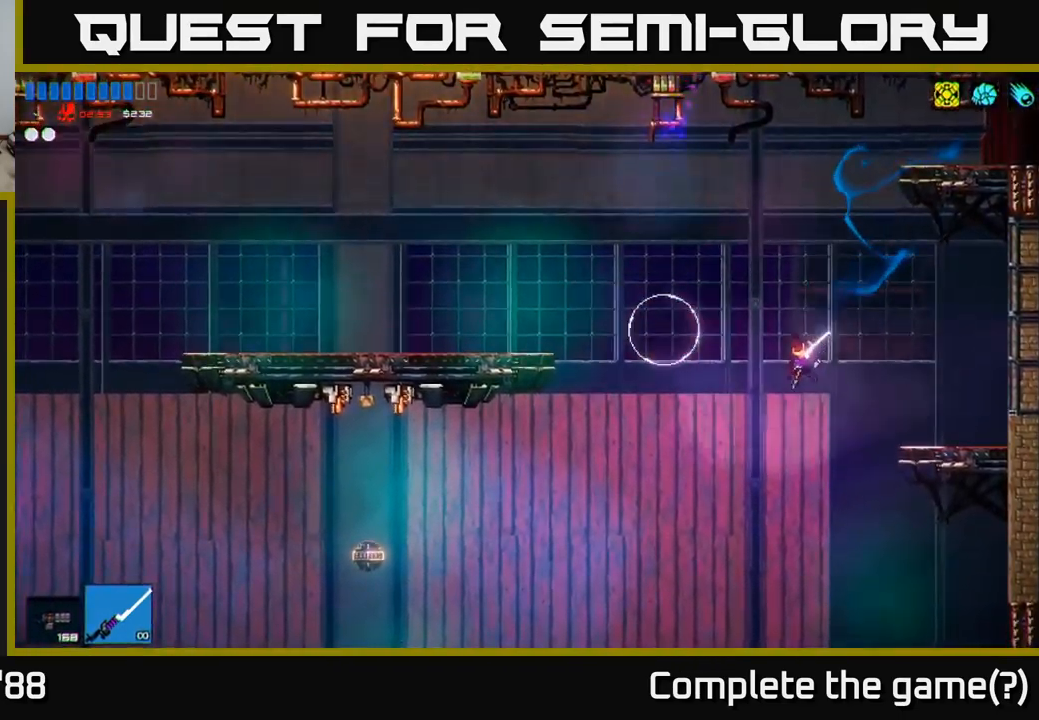
{"buttons": [], "left_stick": "up-left", "right_stick": "up-left", "events": [[33, "A", "down"], [266, "A", "up"], [366, "left_stick", "up-left"]]}
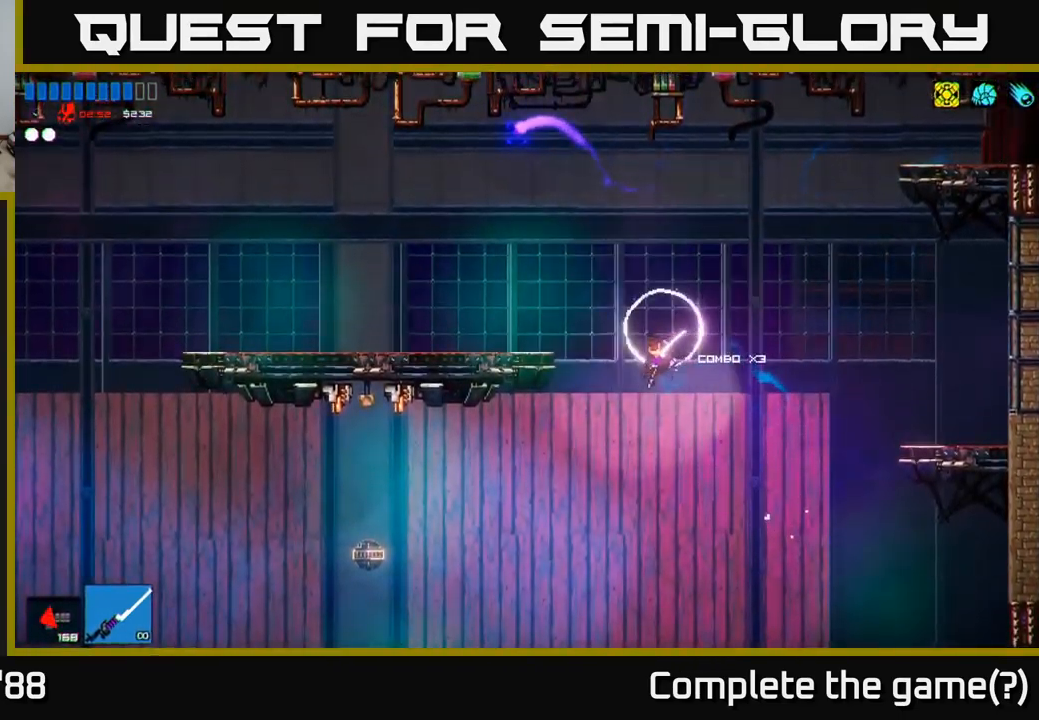
{"buttons": [], "left_stick": "up-right", "right_stick": "up", "events": [[16, "right_stick", "up"], [100, "R1", "down"], [150, "R1", "up"], [200, "R2", "down"], [266, "left_stick", "up-right"], [283, "A", "down"], [350, "R2", "up"], [450, "A", "up"]]}
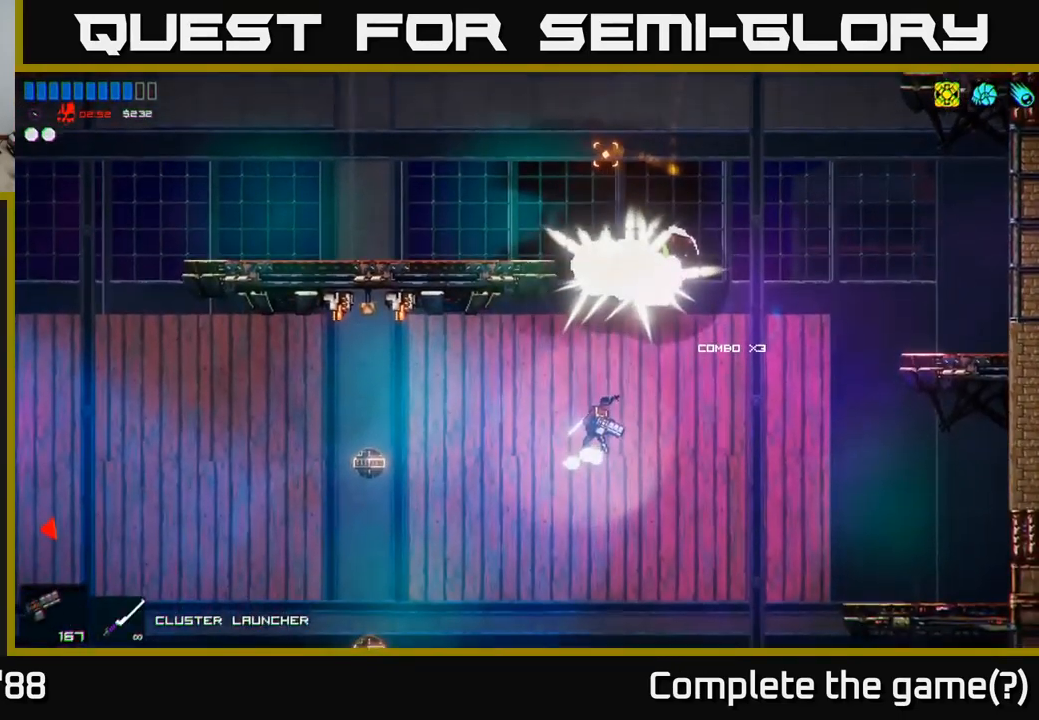
{"buttons": ["A"], "left_stick": "up-right", "right_stick": "up", "events": [[450, "A", "down"]]}
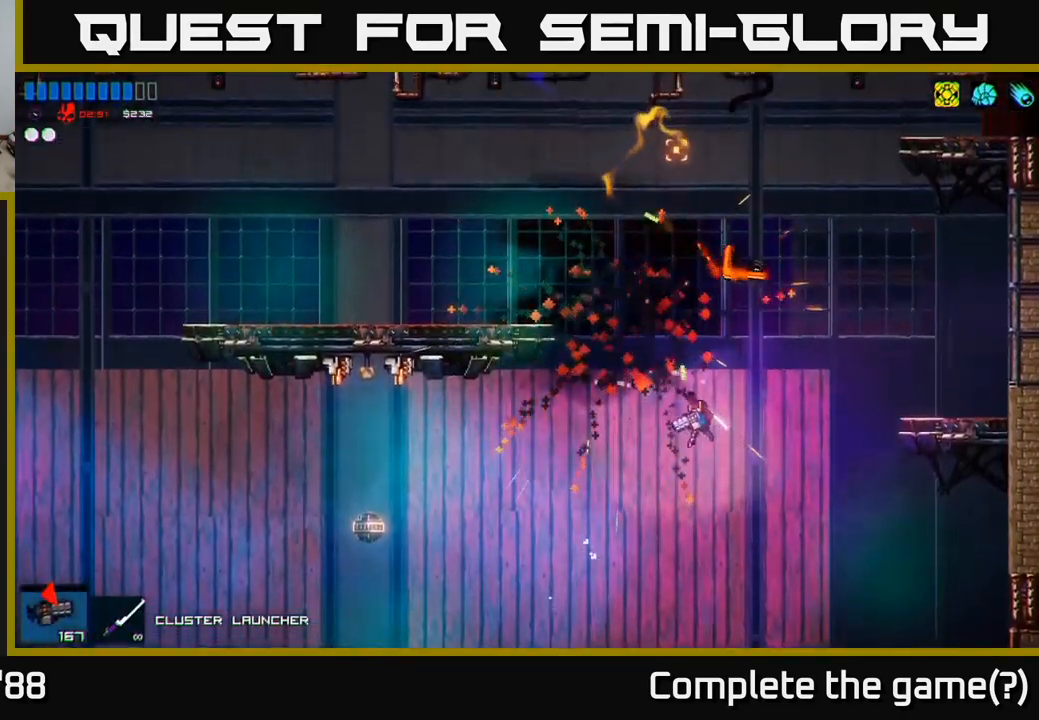
{"buttons": [], "left_stick": "up-right", "right_stick": "up-left", "events": [[33, "R1", "down"], [100, "A", "up"], [133, "R1", "up"], [133, "right_stick", "up-left"]]}
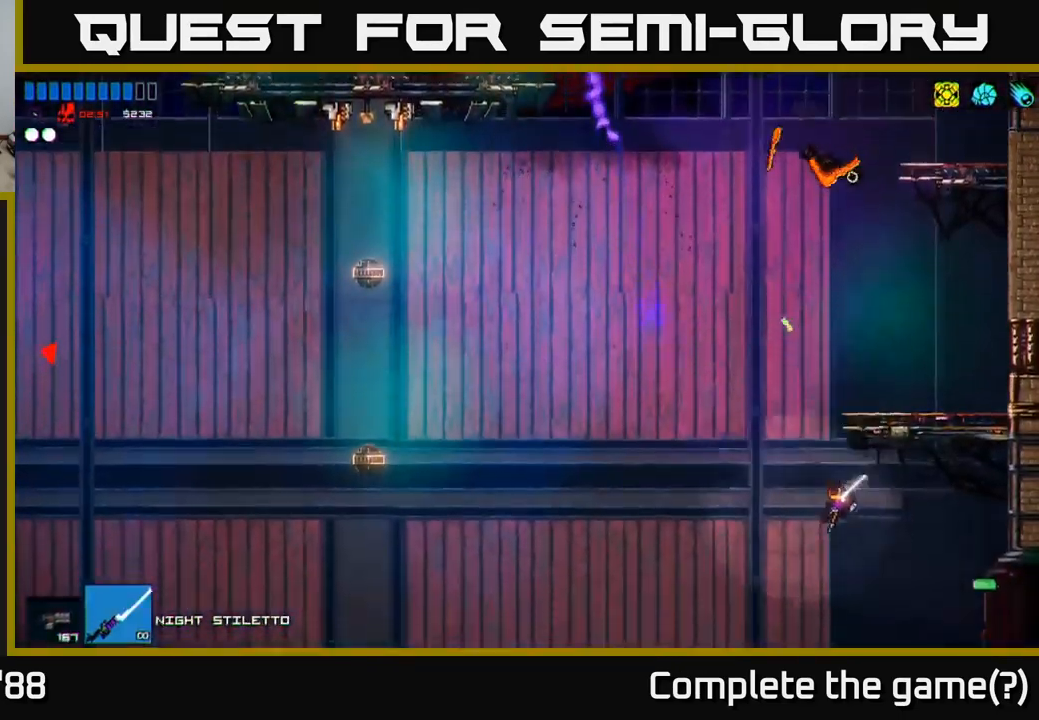
{"buttons": [], "left_stick": "left", "right_stick": "up-left", "events": [[66, "left_stick", "left"], [100, "A", "down"], [316, "A", "up"]]}
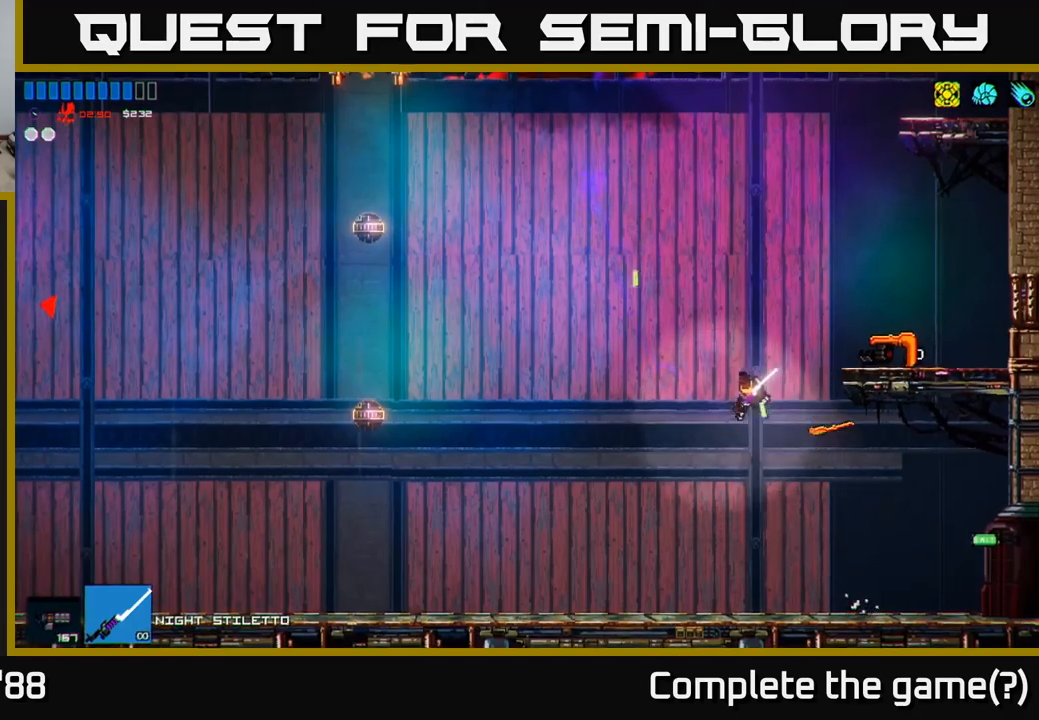
{"buttons": [], "left_stick": "left", "right_stick": "up-left", "events": []}
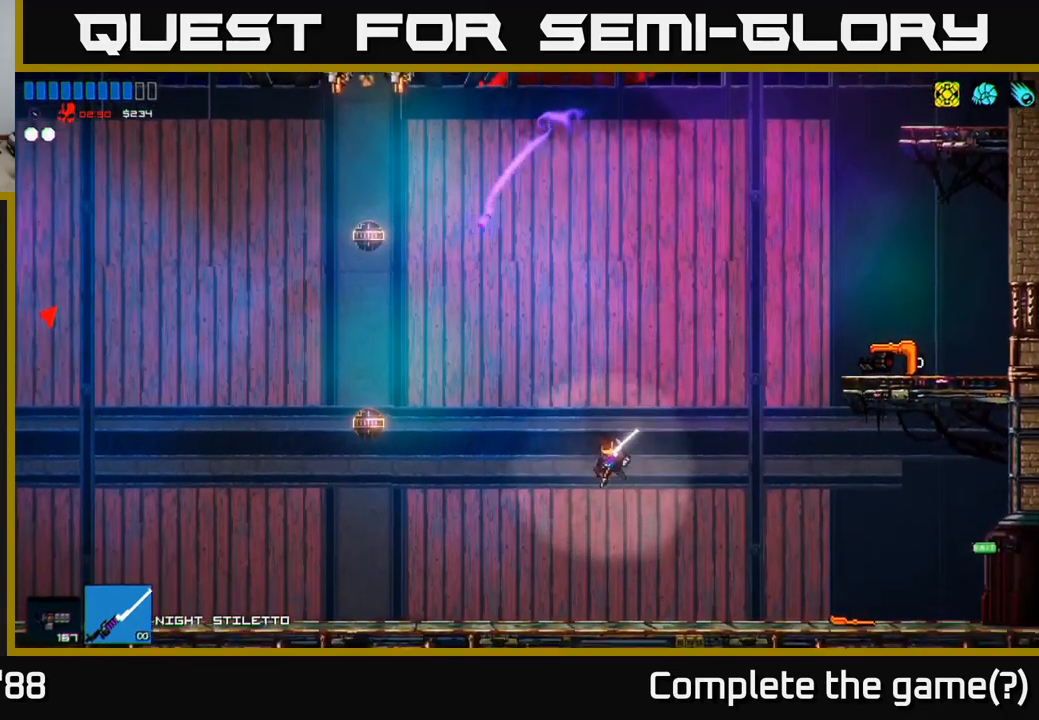
{"buttons": [], "left_stick": "left", "right_stick": "up-left", "events": [[150, "L1", "down"], [267, "L1", "up"]]}